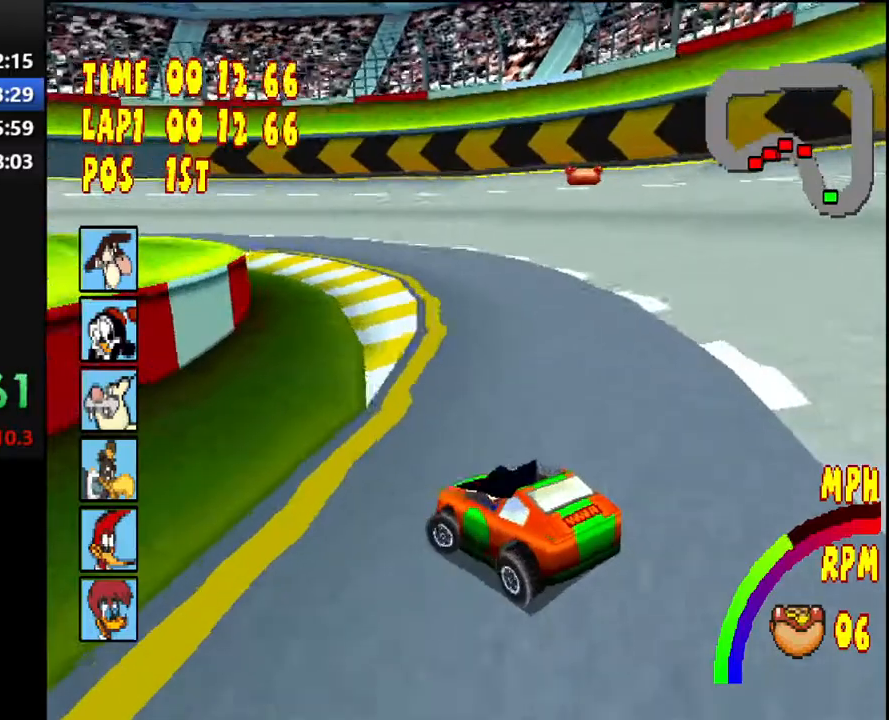
Gameplay with a controller (PlayStation layout); each line is a JSON object with the inputs held at the frame after it. "events" lists button and stick changes between this image and that frame as [ms after this image, input, new state], when the widget could be followed in between. Not read: L3 R2 R3 left_stick.
{"buttons": ["CROSS"], "right_stick": "center", "events": [[267, "DPAD_LEFT", "up"], [317, "R1", "up"]]}
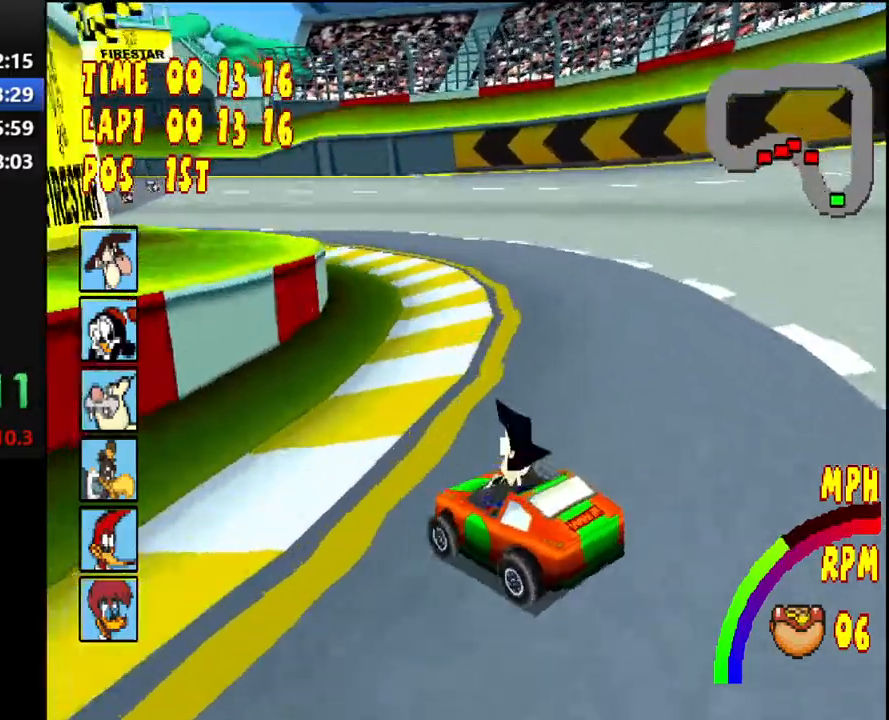
{"buttons": ["CROSS", "R1", "DPAD_LEFT"], "right_stick": "center", "events": [[100, "DPAD_LEFT", "down"], [100, "R1", "down"]]}
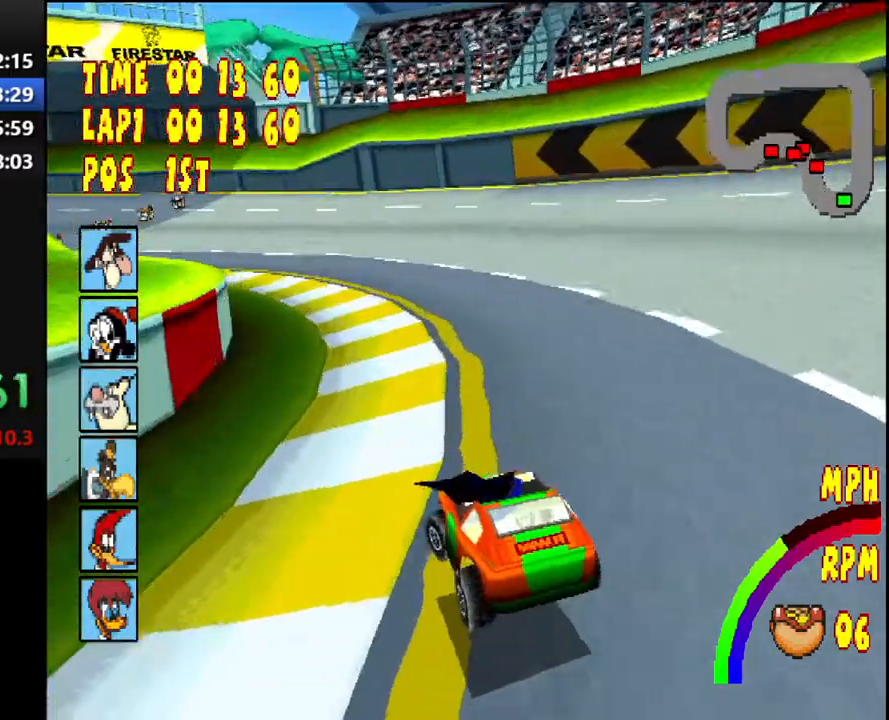
{"buttons": ["CROSS", "R1", "DPAD_LEFT"], "right_stick": "center", "events": []}
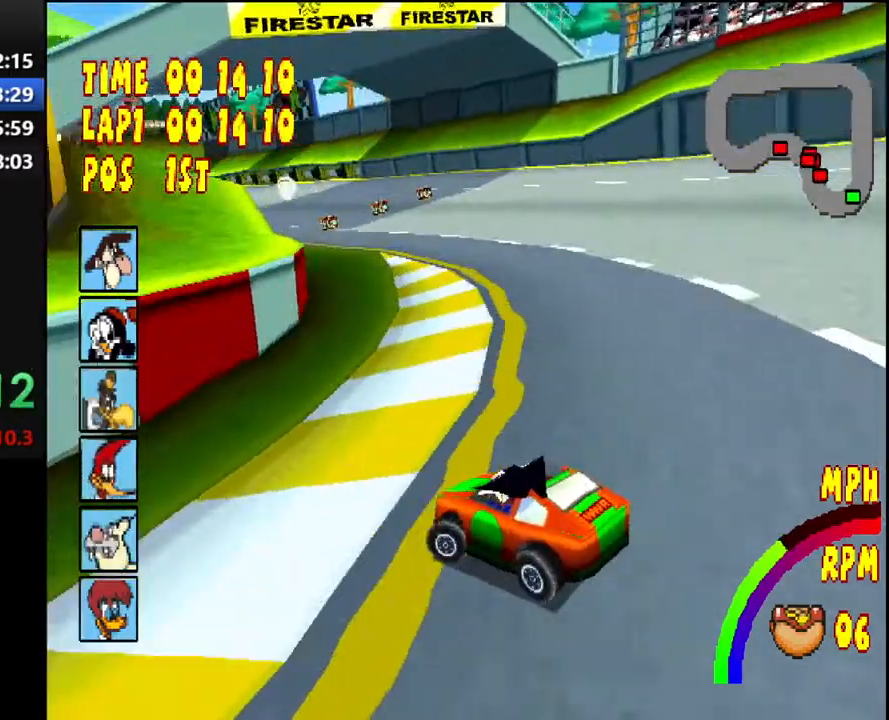
{"buttons": ["CROSS", "R1"], "right_stick": "center", "events": [[33, "DPAD_LEFT", "up"], [150, "R1", "up"], [500, "R1", "down"]]}
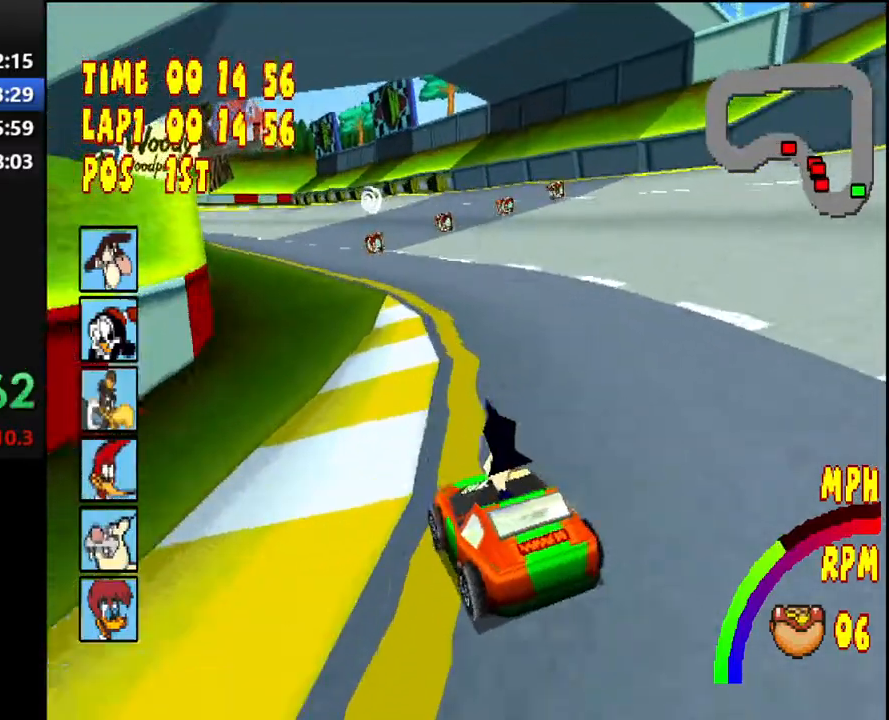
{"buttons": ["CROSS"], "right_stick": "center", "events": [[17, "DPAD_LEFT", "down"], [300, "DPAD_LEFT", "up"], [367, "R1", "up"]]}
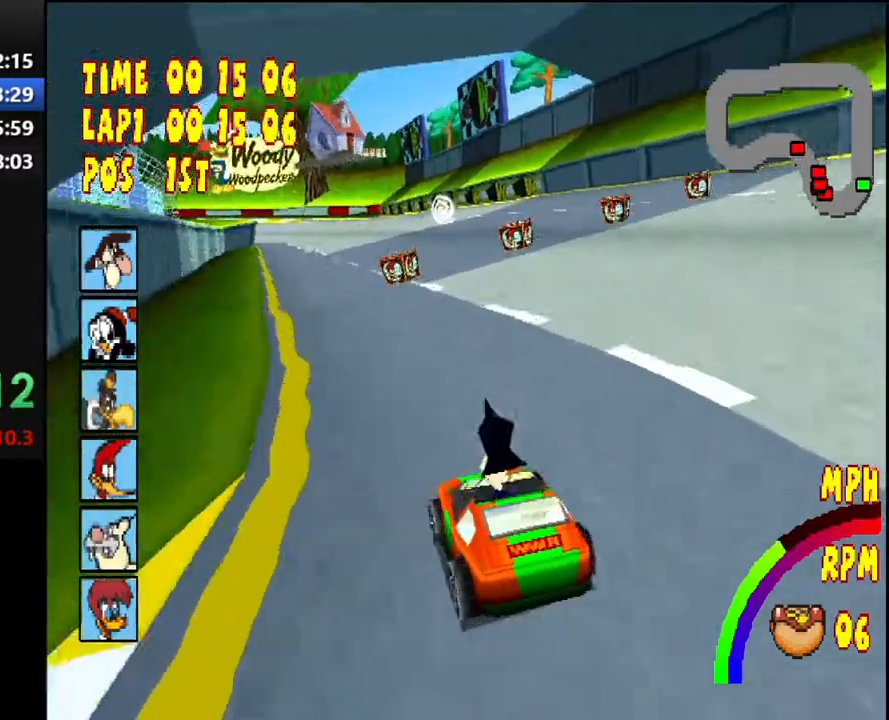
{"buttons": ["CROSS"], "right_stick": "center", "events": []}
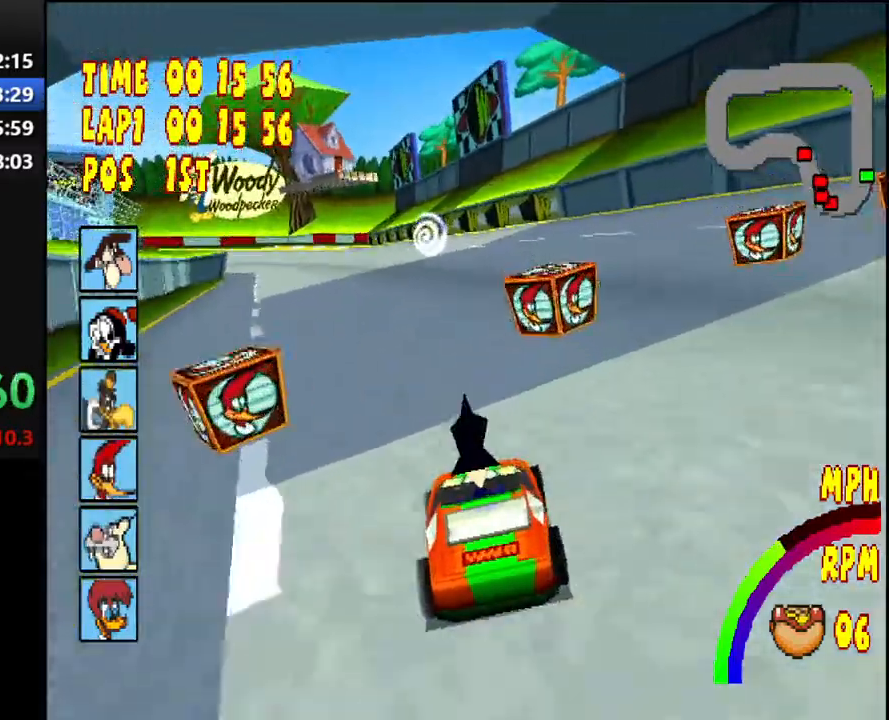
{"buttons": ["CROSS"], "right_stick": "center", "events": [[150, "DPAD_LEFT", "down"], [200, "R1", "down"], [333, "L1", "down"], [400, "R1", "up"], [433, "DPAD_LEFT", "up"], [450, "L1", "up"]]}
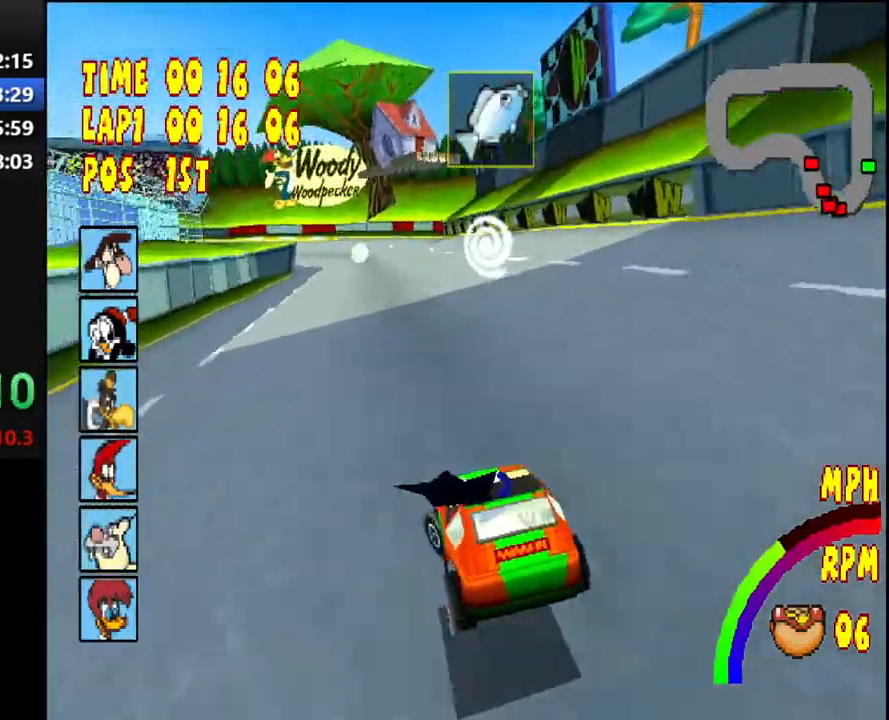
{"buttons": ["CROSS", "L1", "L2"], "right_stick": "center", "events": [[467, "L1", "down"], [467, "L2", "down"]]}
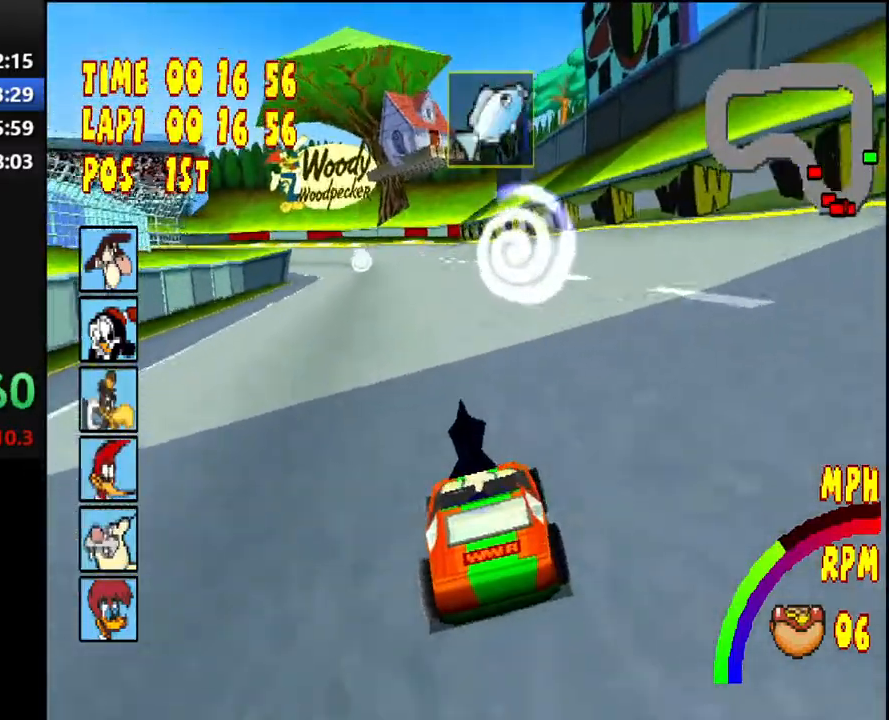
{"buttons": ["CROSS", "R1", "DPAD_LEFT"], "right_stick": "center", "events": [[117, "L1", "up"], [117, "L2", "up"], [150, "R1", "down"], [217, "DPAD_LEFT", "down"]]}
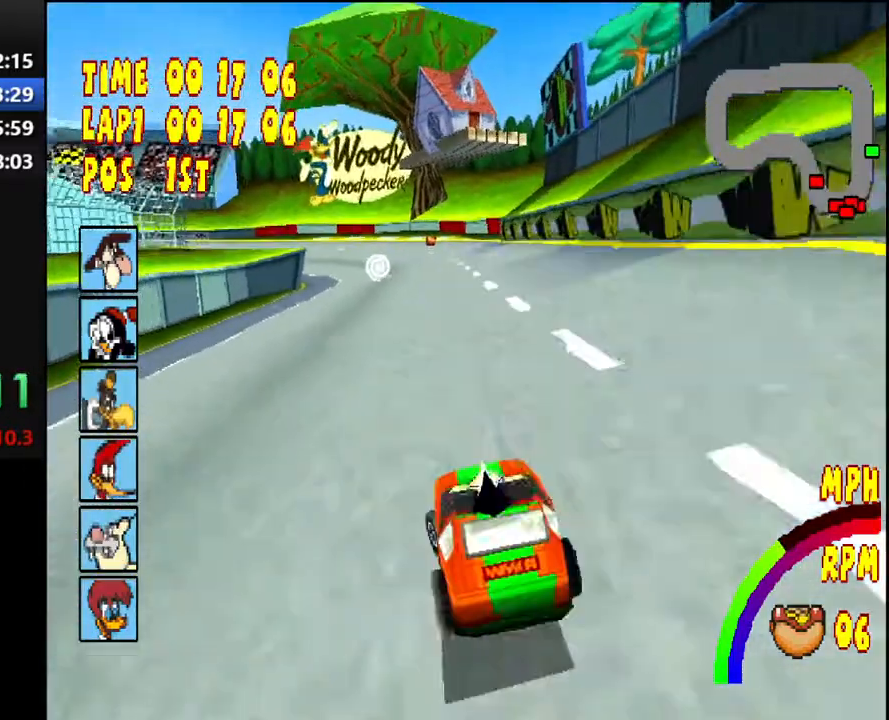
{"buttons": ["CROSS"], "right_stick": "center", "events": [[67, "R1", "up"], [167, "DPAD_LEFT", "up"]]}
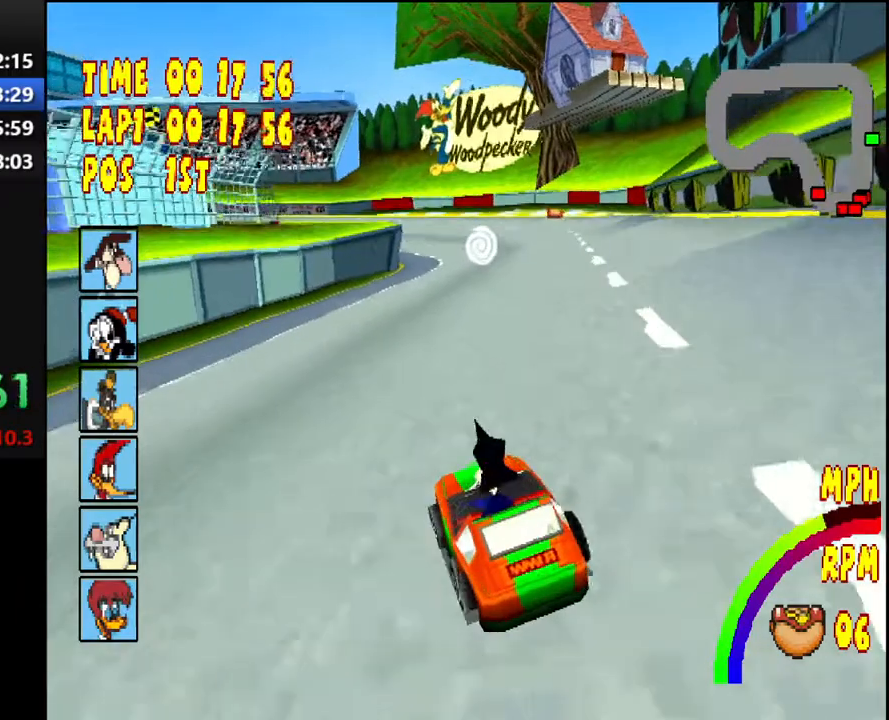
{"buttons": ["CROSS"], "right_stick": "center", "events": []}
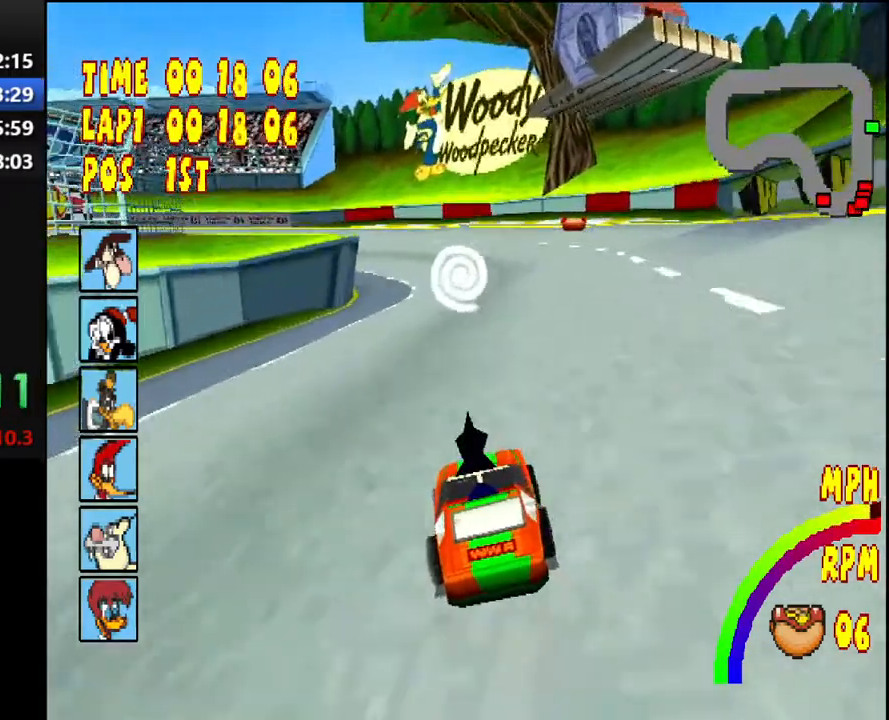
{"buttons": ["CROSS", "R1", "DPAD_LEFT"], "right_stick": "center", "events": [[133, "DPAD_LEFT", "down"], [167, "R1", "down"]]}
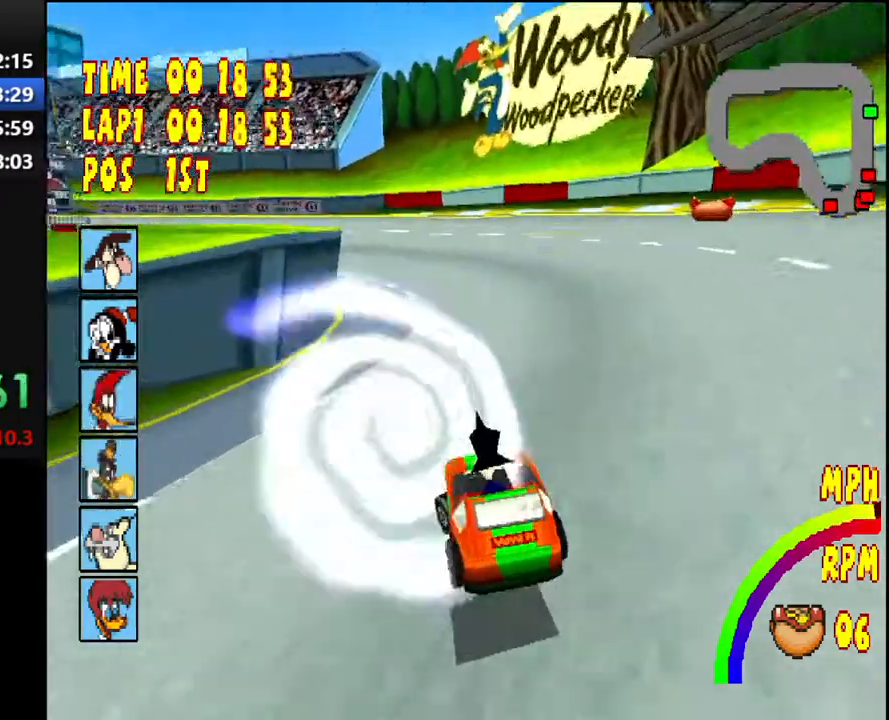
{"buttons": ["CROSS", "R1", "DPAD_LEFT"], "right_stick": "center", "events": []}
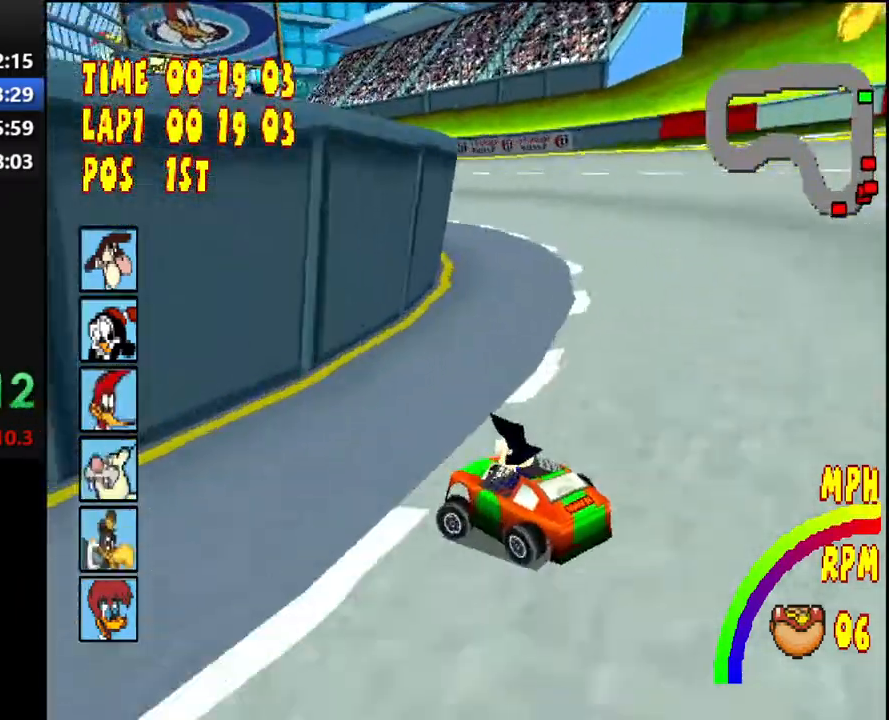
{"buttons": ["CROSS"], "right_stick": "center", "events": [[217, "DPAD_LEFT", "up"], [283, "R1", "up"]]}
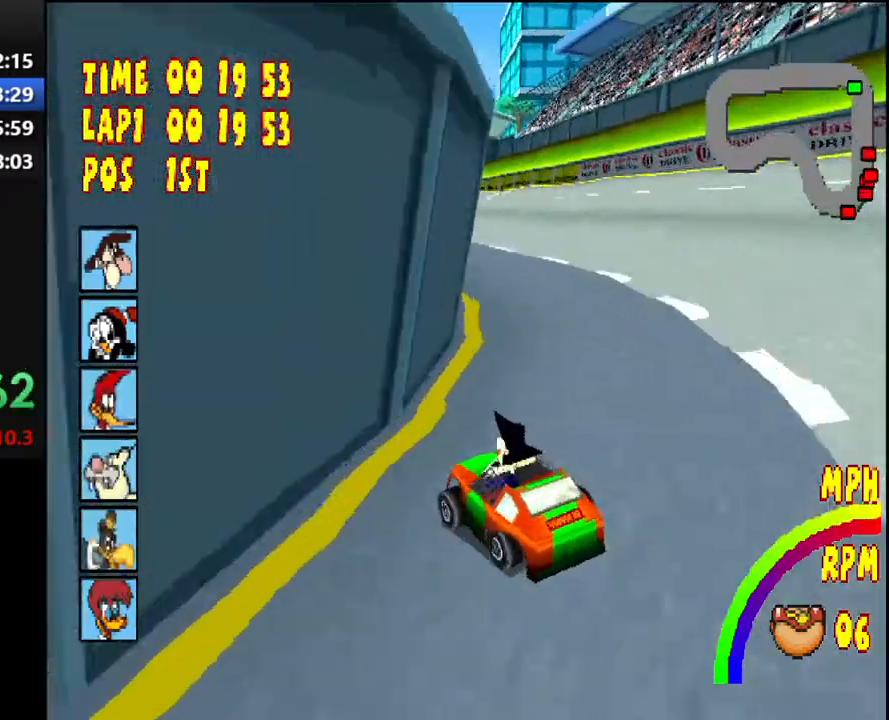
{"buttons": ["CROSS", "R1", "DPAD_LEFT"], "right_stick": "center", "events": [[83, "DPAD_LEFT", "down"], [100, "R1", "down"]]}
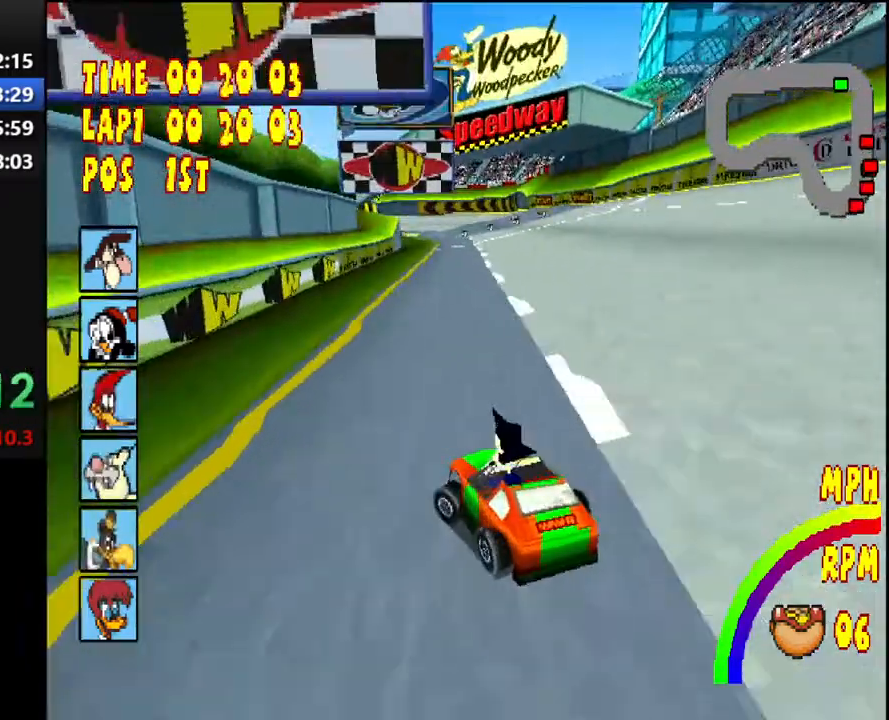
{"buttons": ["CROSS", "R1", "DPAD_RIGHT"], "right_stick": "center", "events": [[67, "DPAD_LEFT", "up"], [117, "R1", "up"], [483, "DPAD_RIGHT", "down"], [500, "R1", "down"]]}
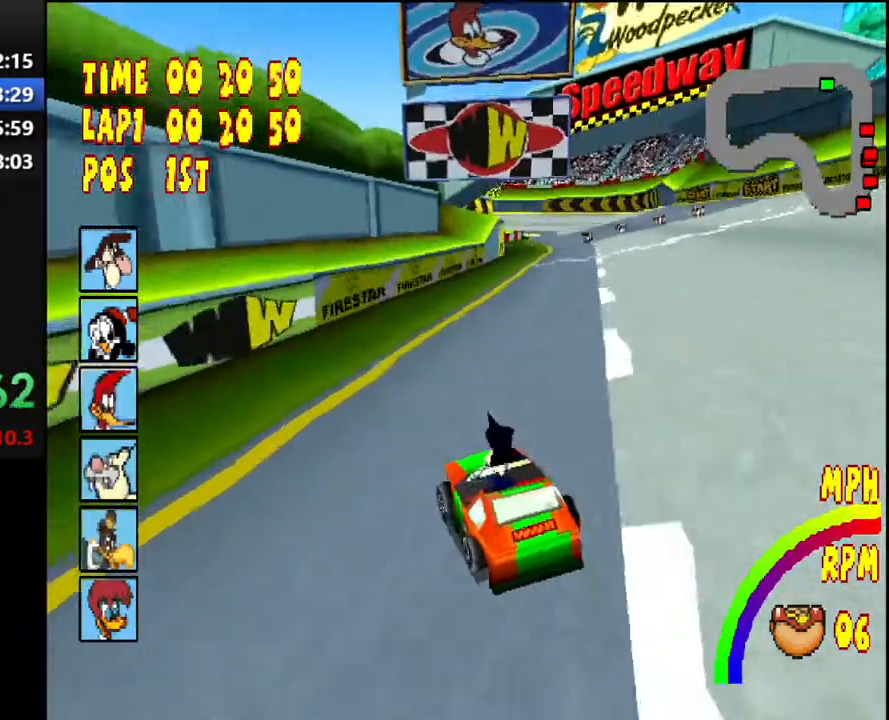
{"buttons": ["CROSS"], "right_stick": "center", "events": [[367, "DPAD_RIGHT", "up"], [383, "R1", "up"]]}